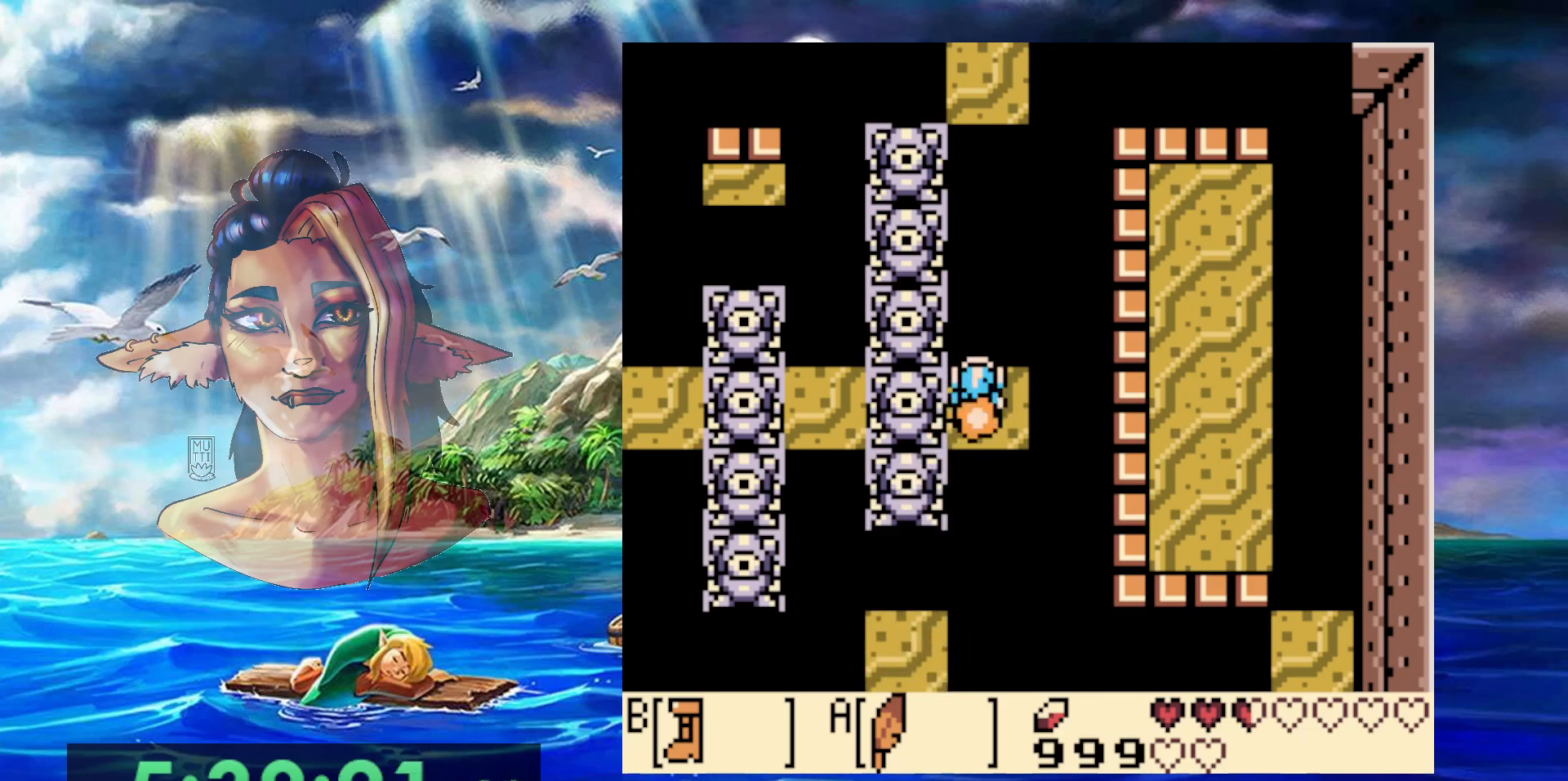
Gameplay with a controller (Nintendo layout); each line is a JSON object with the inputs held at the frame after it. "events" lists button and stick changes between this image and that frame as [ms after this image, input, new state], when the widget could be followed in between. Not read: L3 R3 START.
{"buttons": ["A", "B", "DPAD_UP"], "events": [[100, "A", "down"], [350, "DPAD_UP", "down"]]}
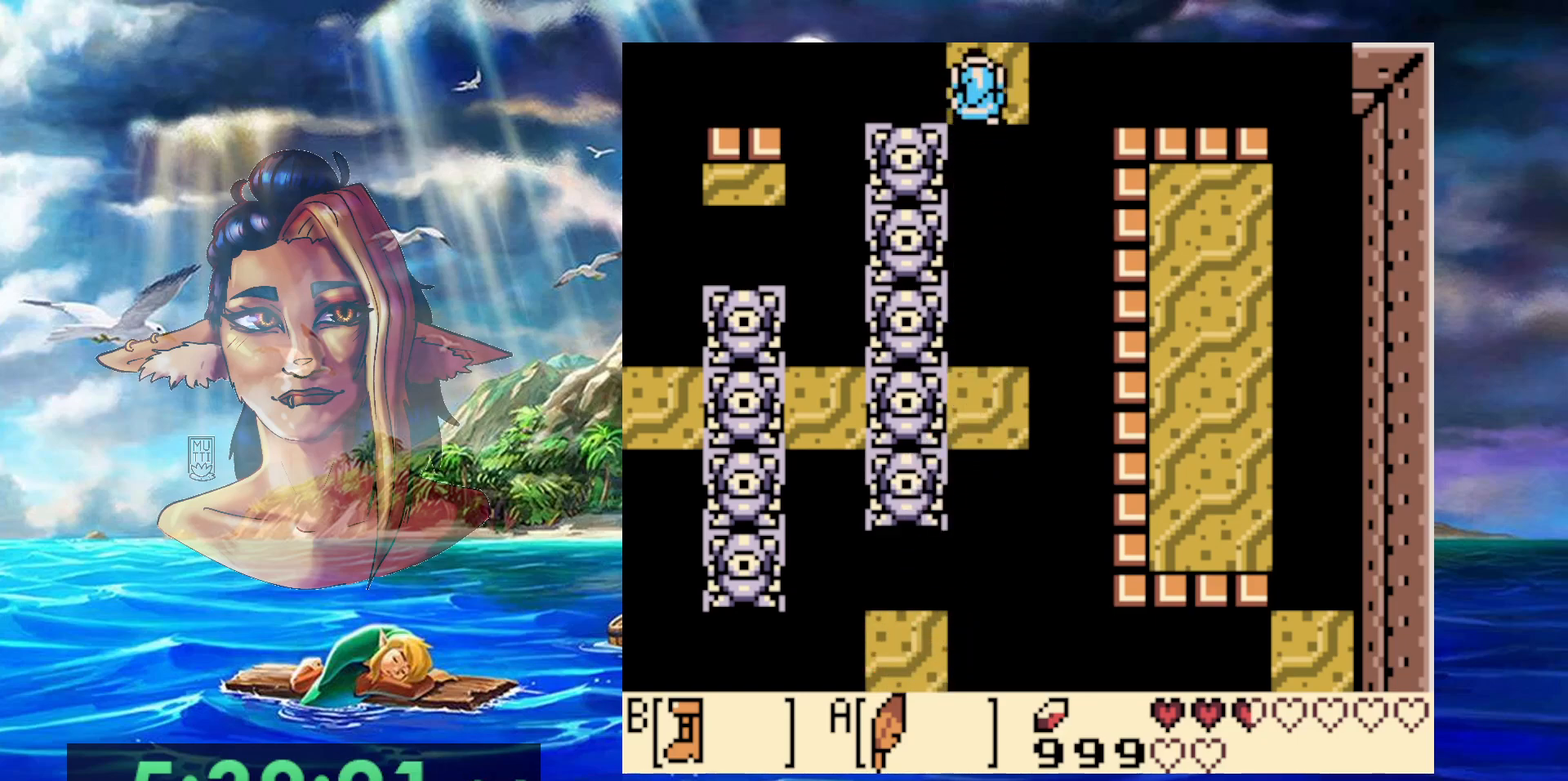
{"buttons": ["DPAD_UP"], "events": [[117, "A", "up"], [183, "B", "up"]]}
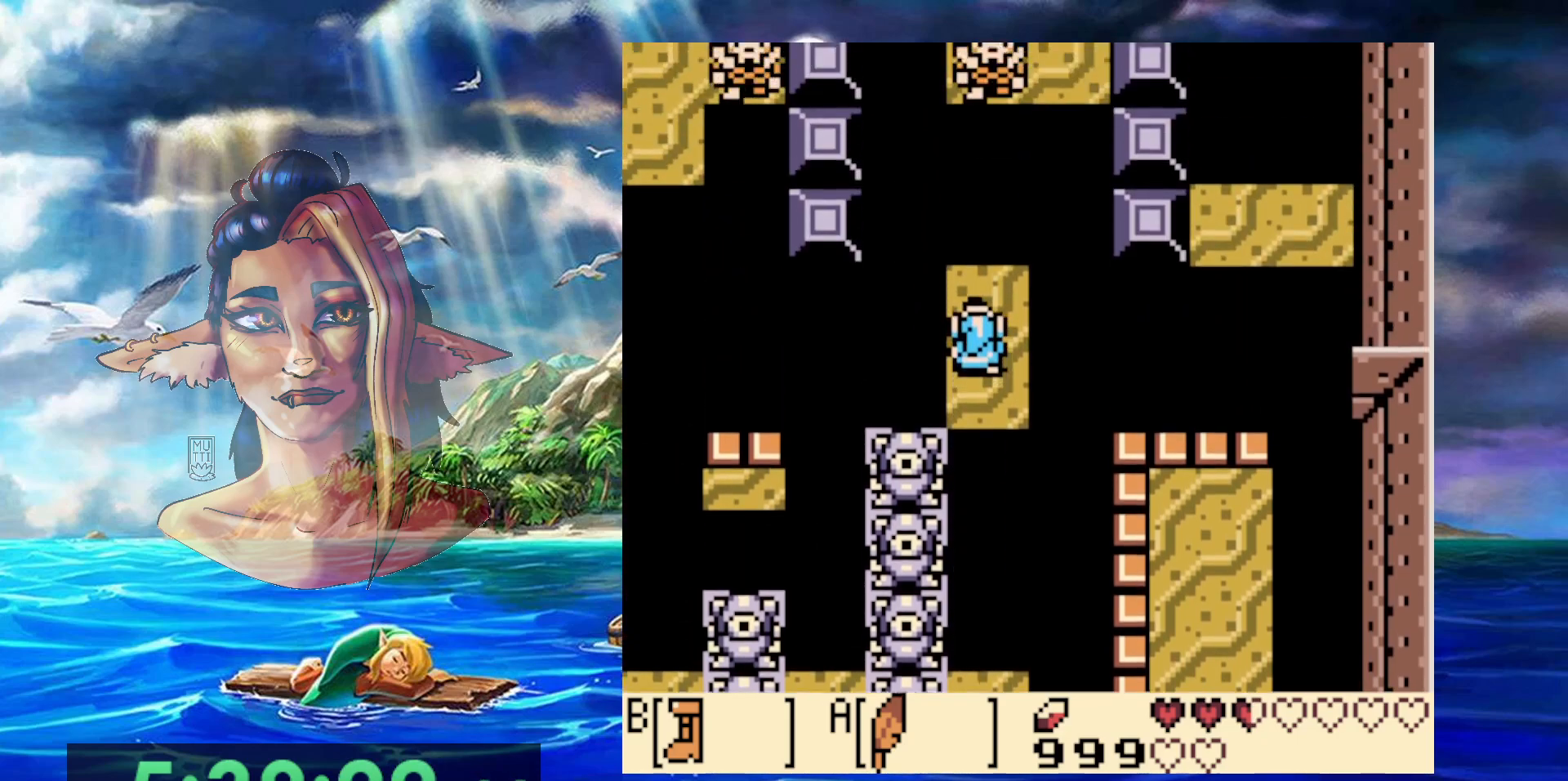
{"buttons": [], "events": [[50, "DPAD_UP", "up"]]}
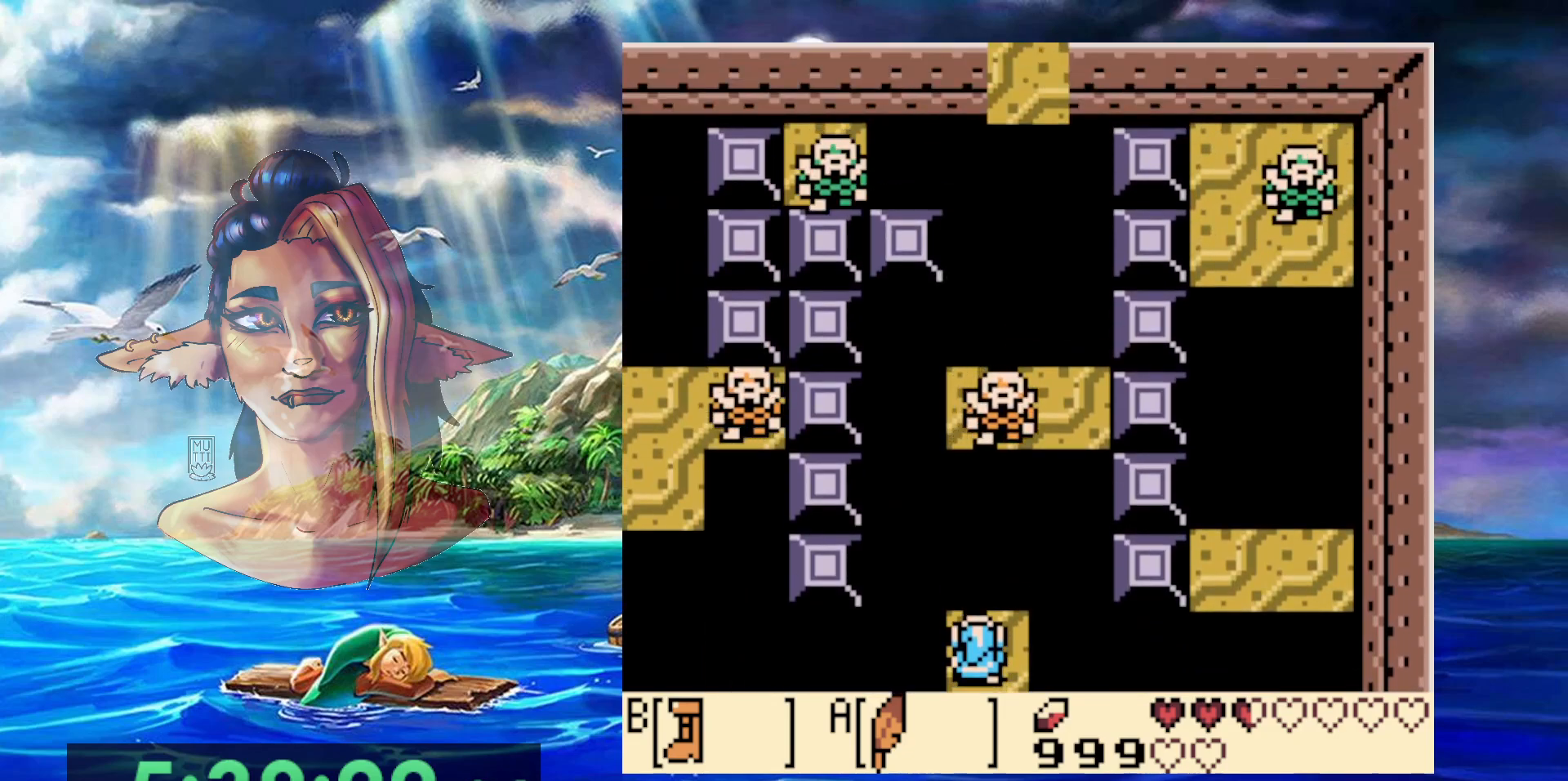
{"buttons": [], "events": []}
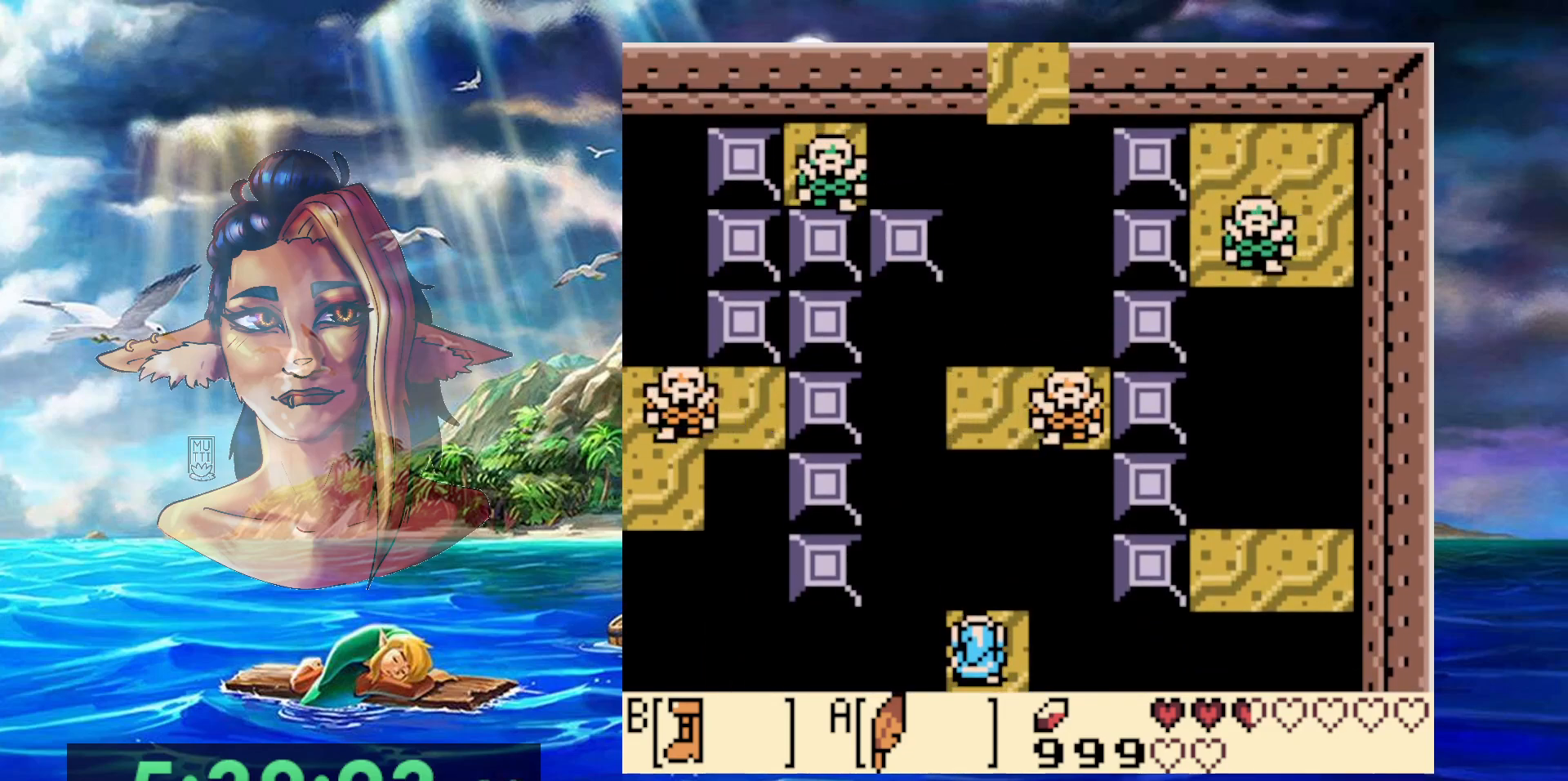
{"buttons": [], "events": []}
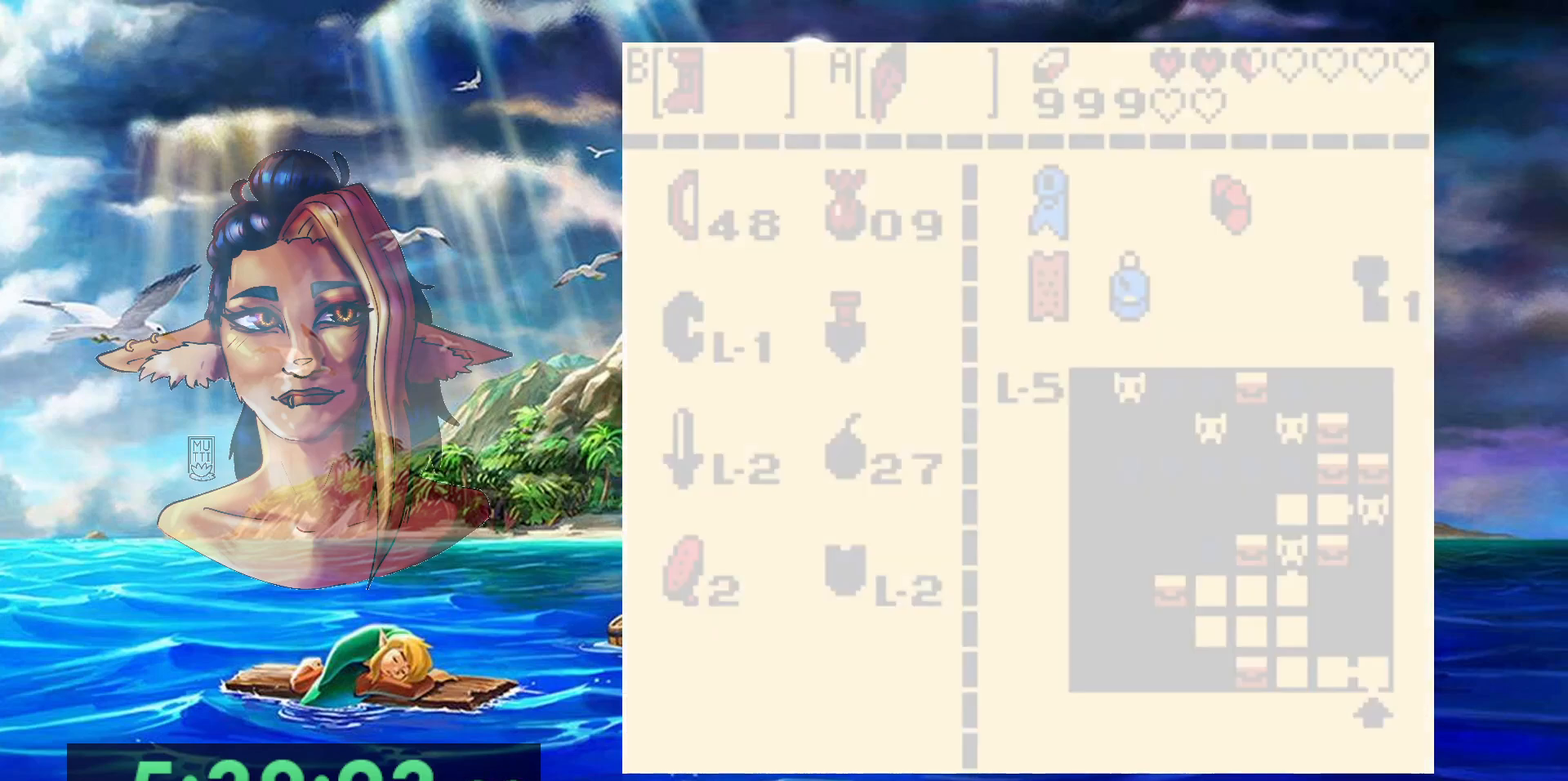
{"buttons": [], "events": []}
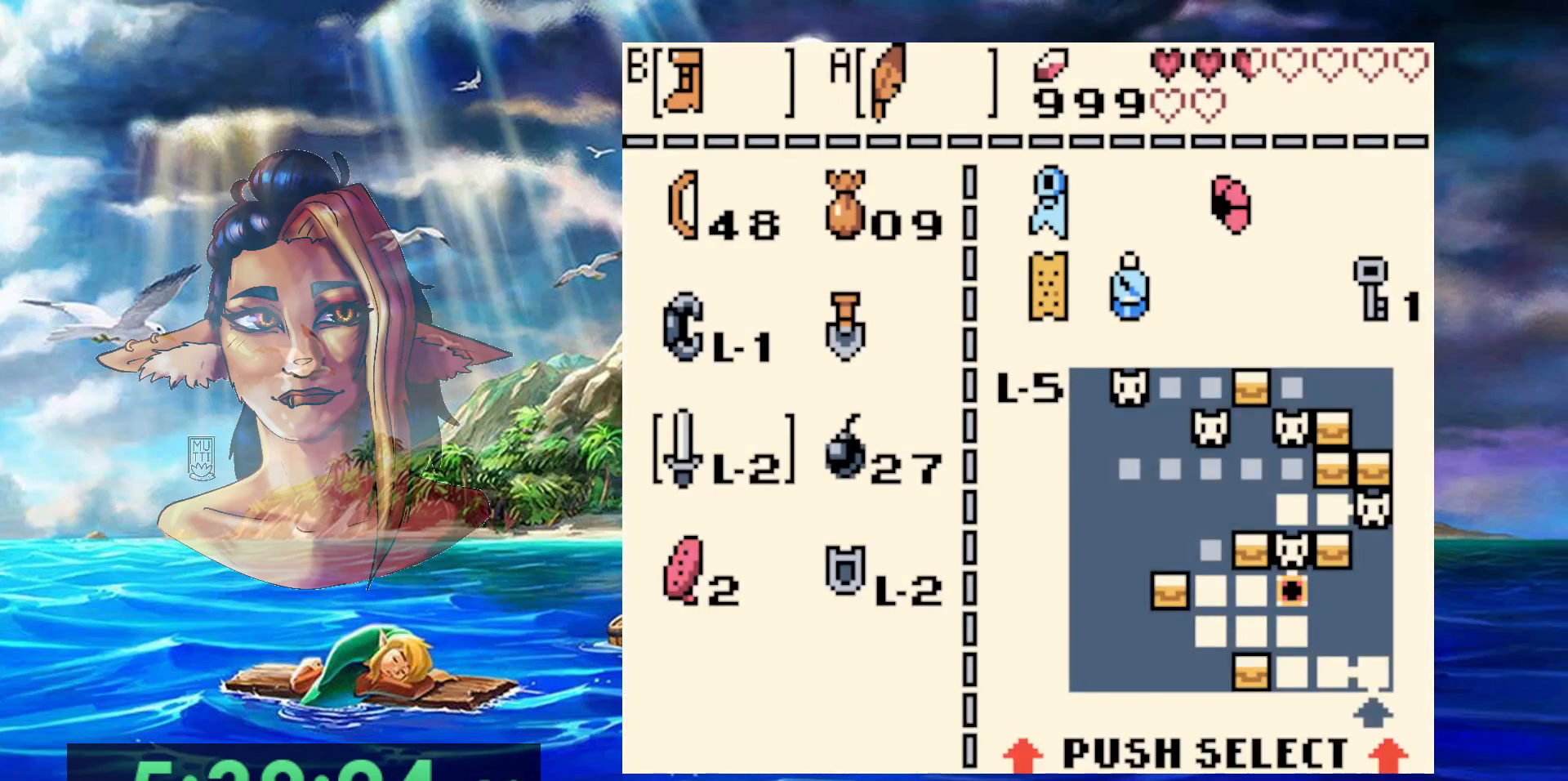
{"buttons": [], "events": []}
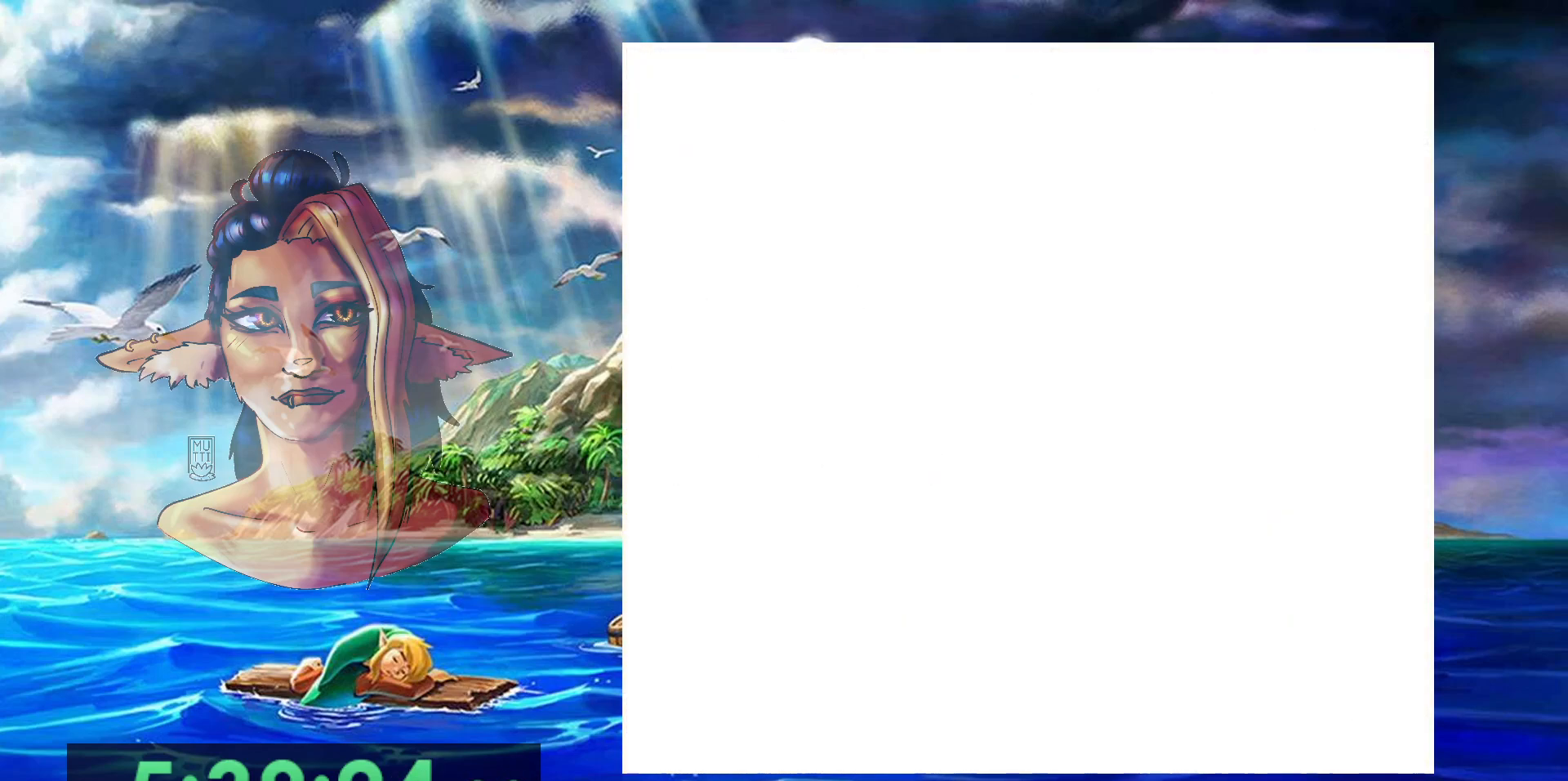
{"buttons": [], "events": []}
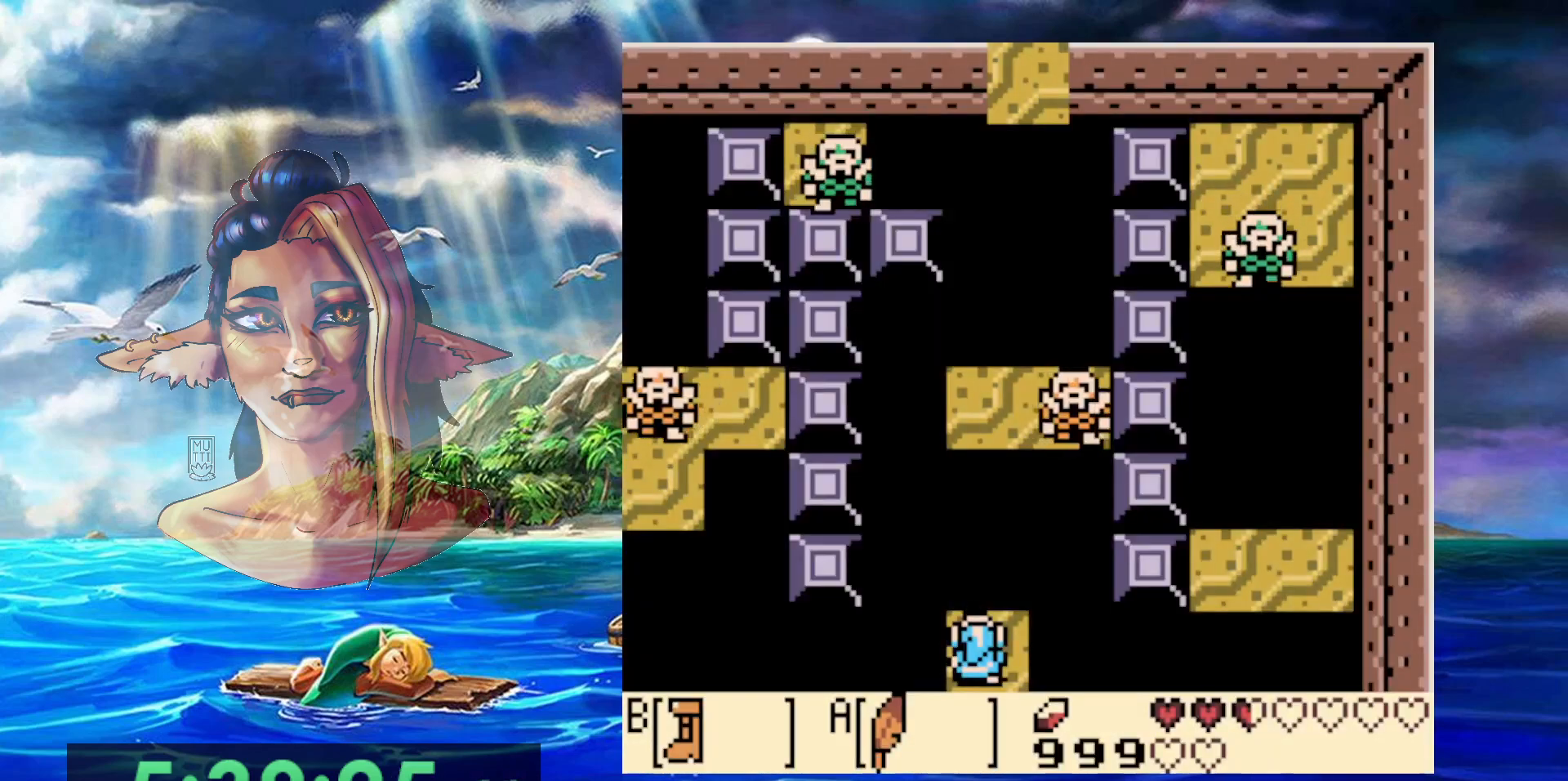
{"buttons": ["A"], "events": [[67, "DPAD_RIGHT", "down"], [133, "DPAD_RIGHT", "up"], [400, "A", "down"]]}
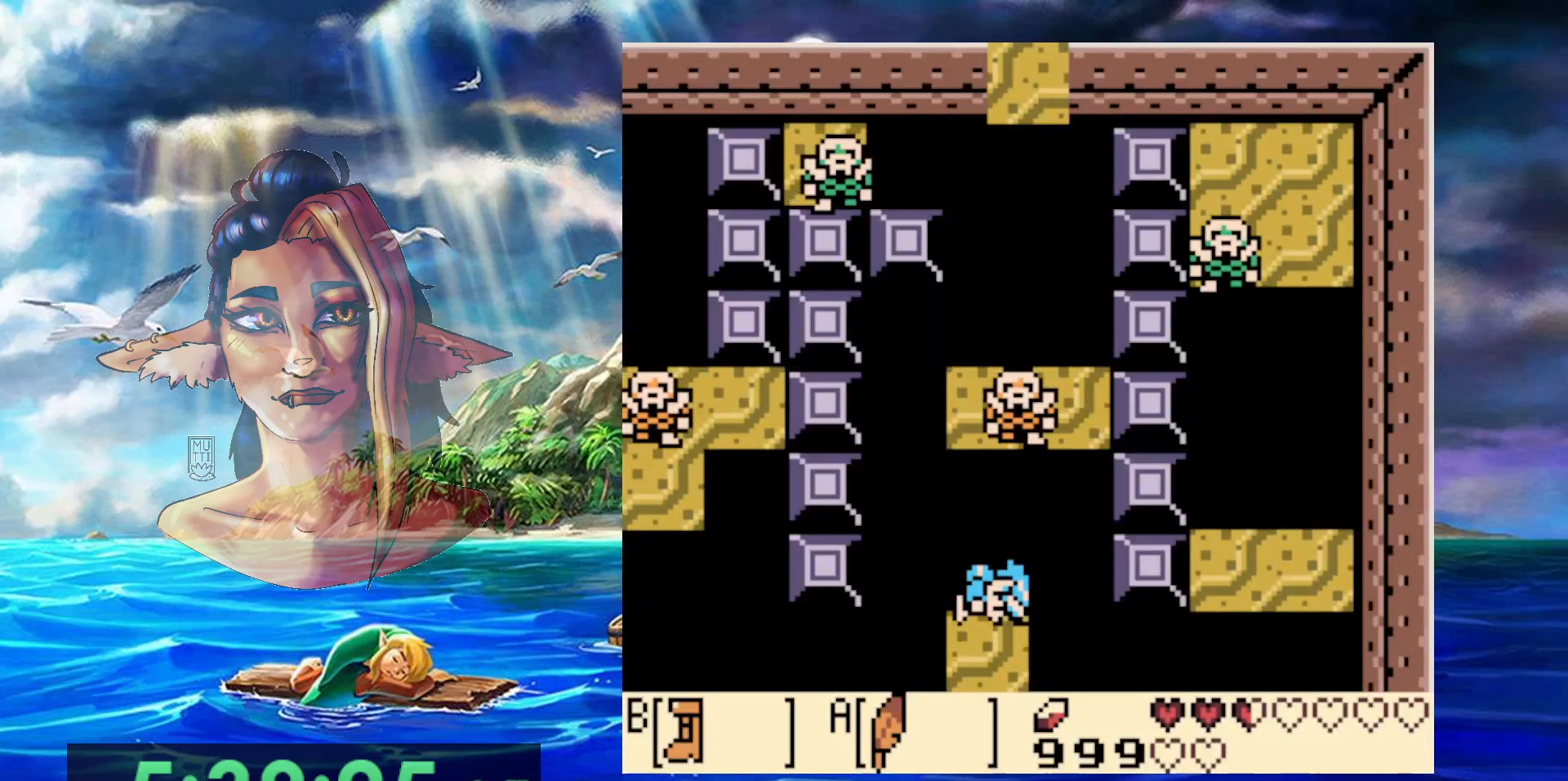
{"buttons": [], "events": [[50, "A", "up"], [133, "DPAD_LEFT", "down"], [183, "DPAD_LEFT", "up"]]}
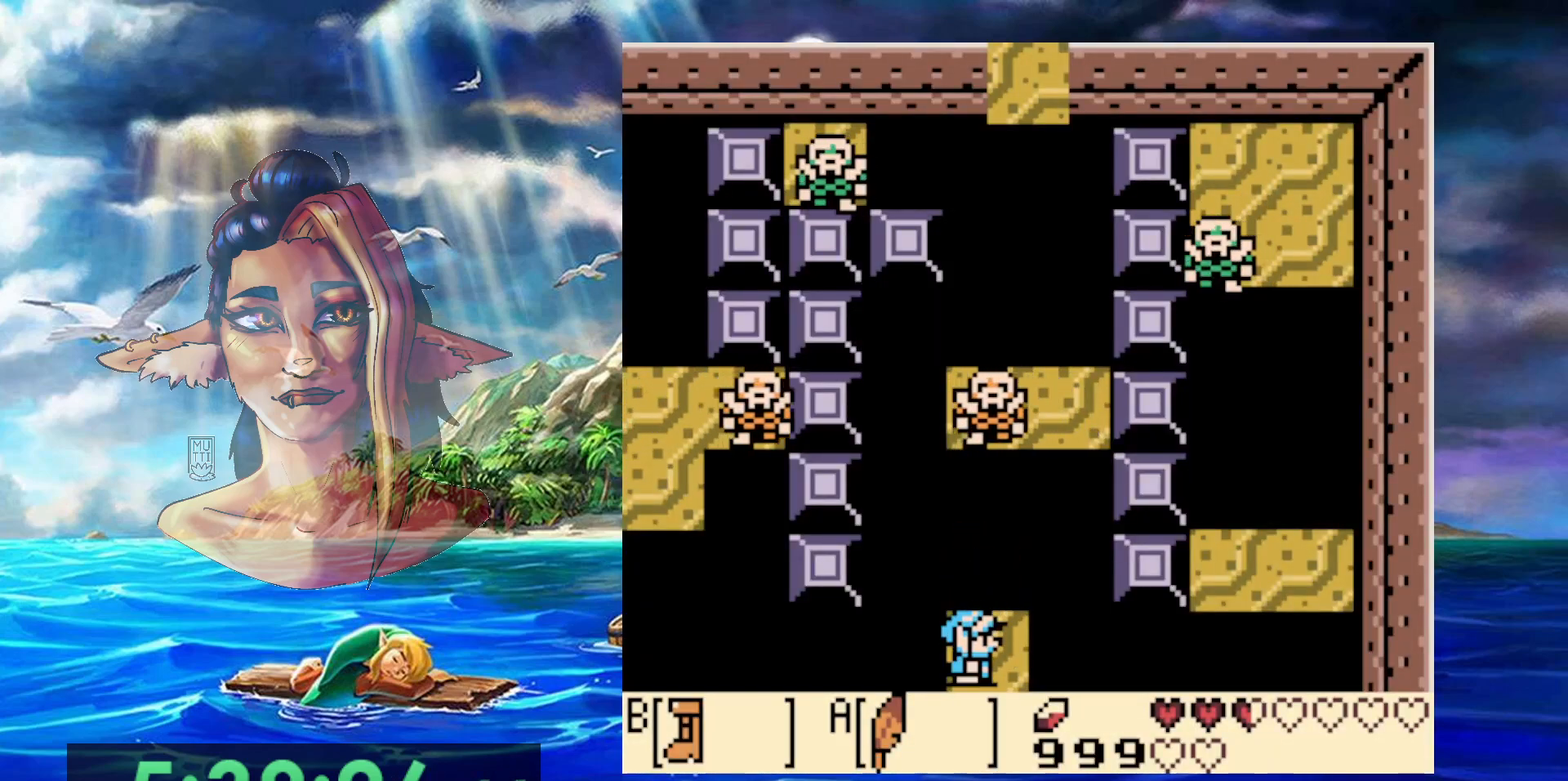
{"buttons": [], "events": []}
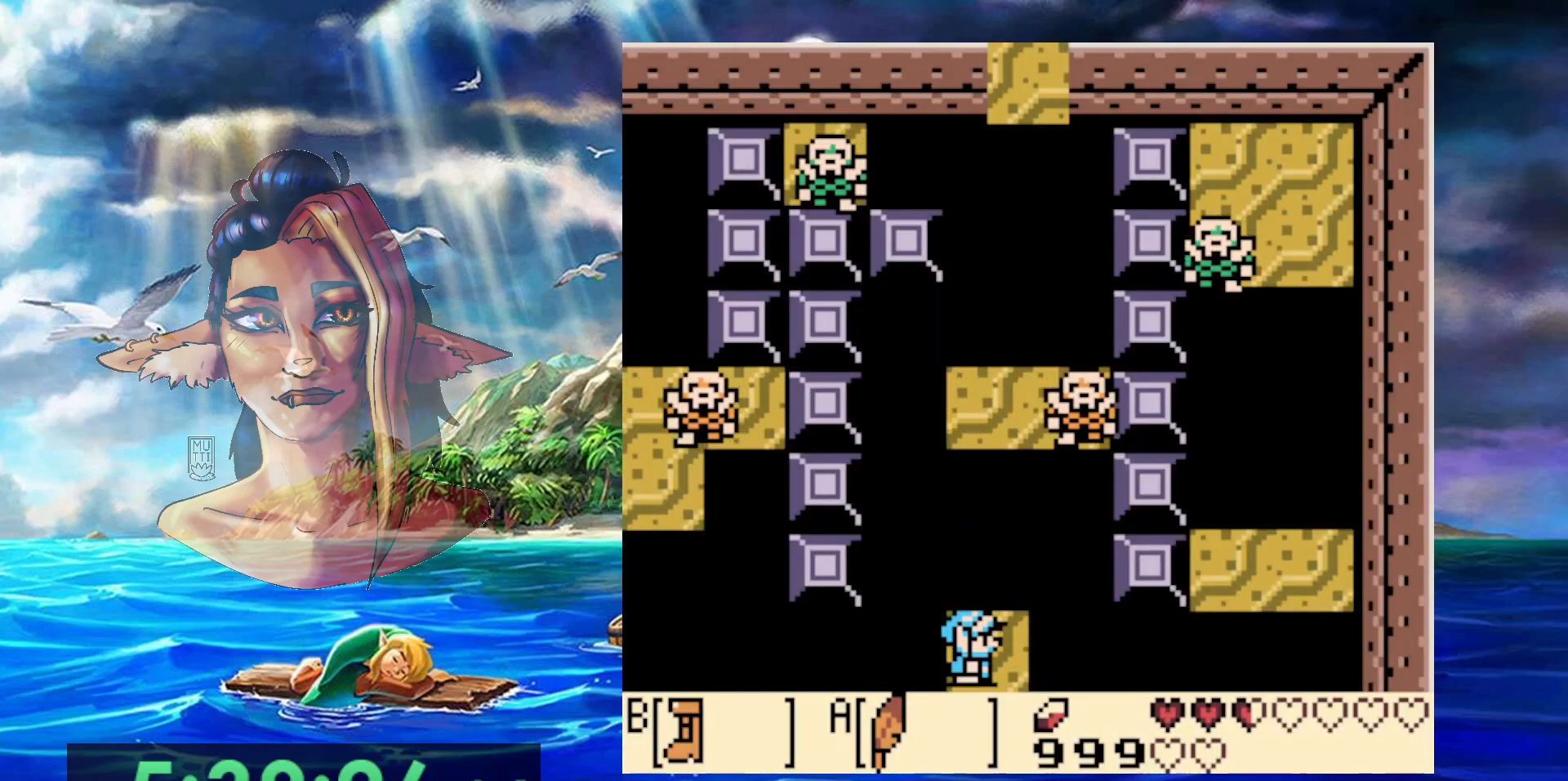
{"buttons": ["B"], "events": [[150, "B", "down"]]}
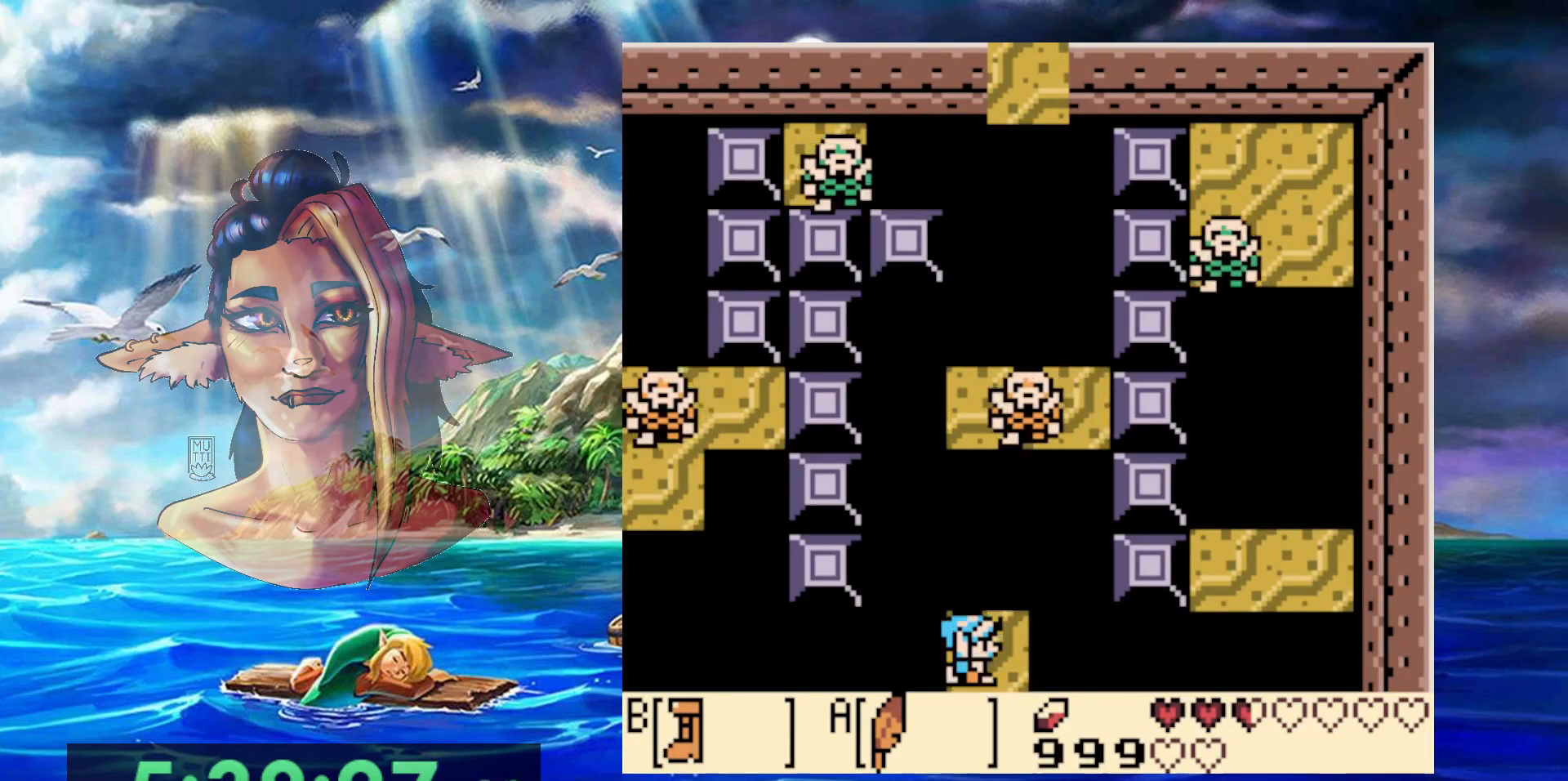
{"buttons": ["A", "B", "DPAD_UP"], "events": [[250, "A", "down"], [500, "DPAD_UP", "down"]]}
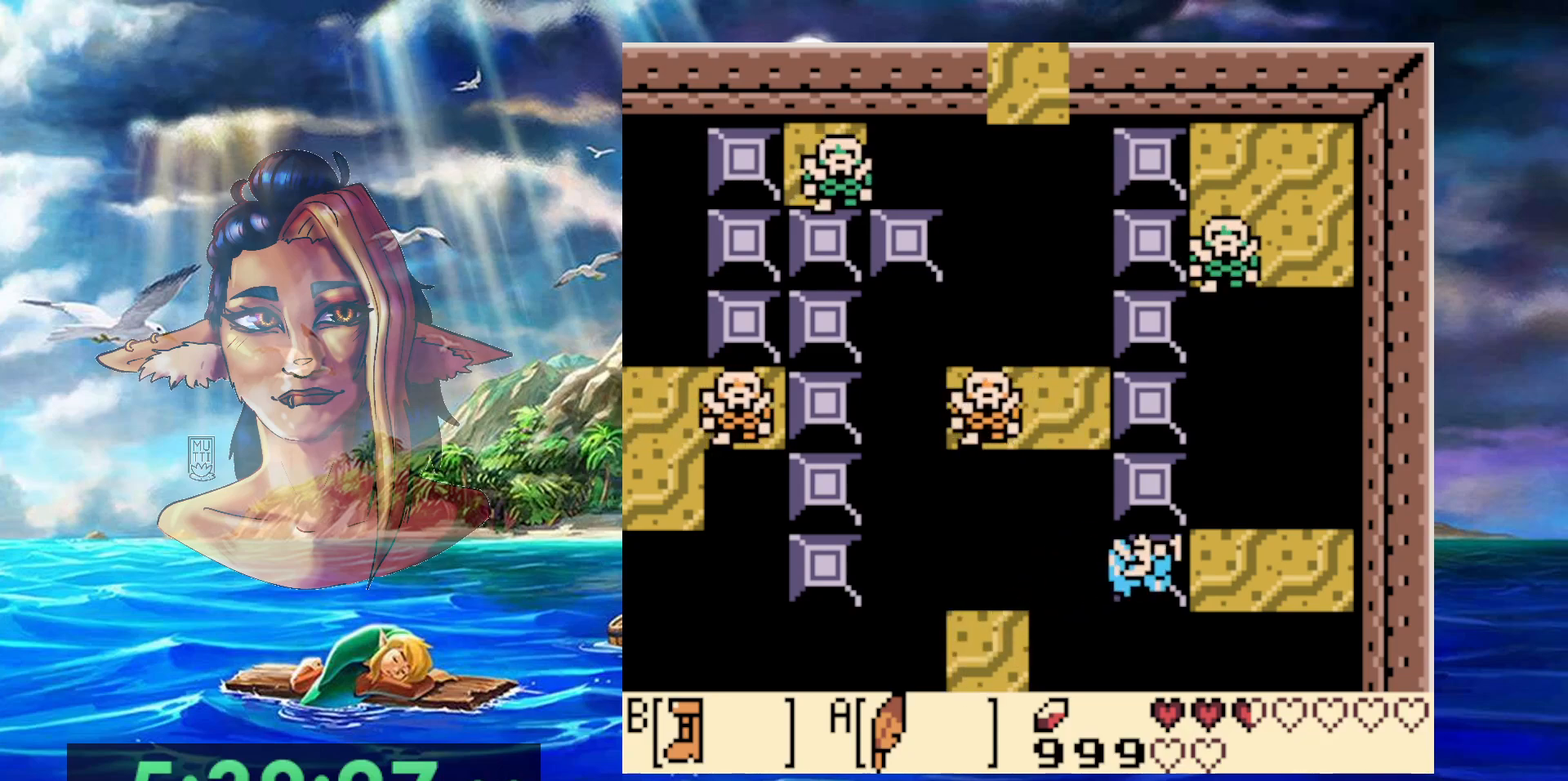
{"buttons": ["DPAD_UP", "DPAD_LEFT"], "events": [[283, "A", "up"], [350, "DPAD_LEFT", "down"], [433, "B", "up"]]}
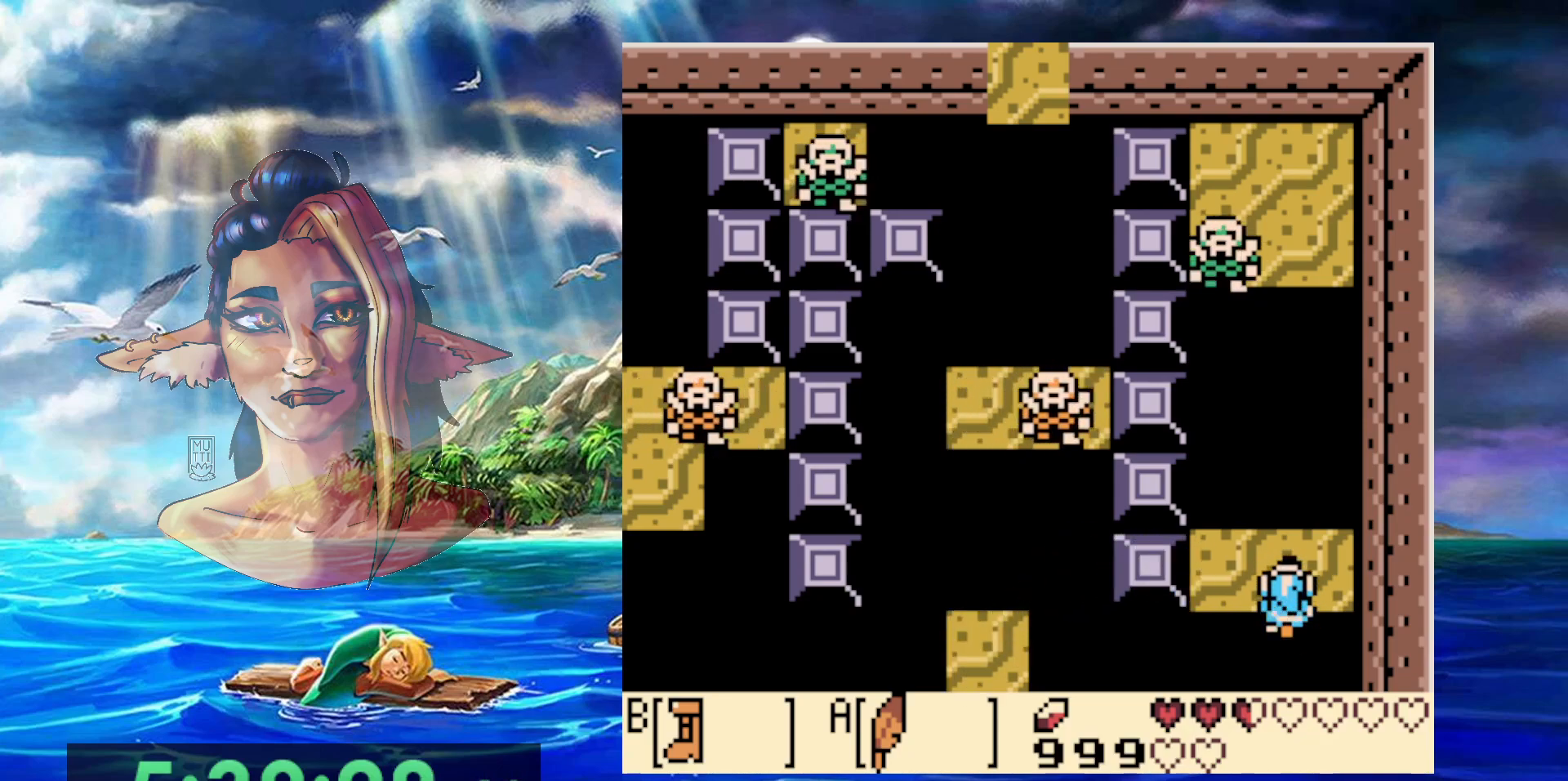
{"buttons": [], "events": [[83, "DPAD_LEFT", "up"], [283, "DPAD_UP", "up"]]}
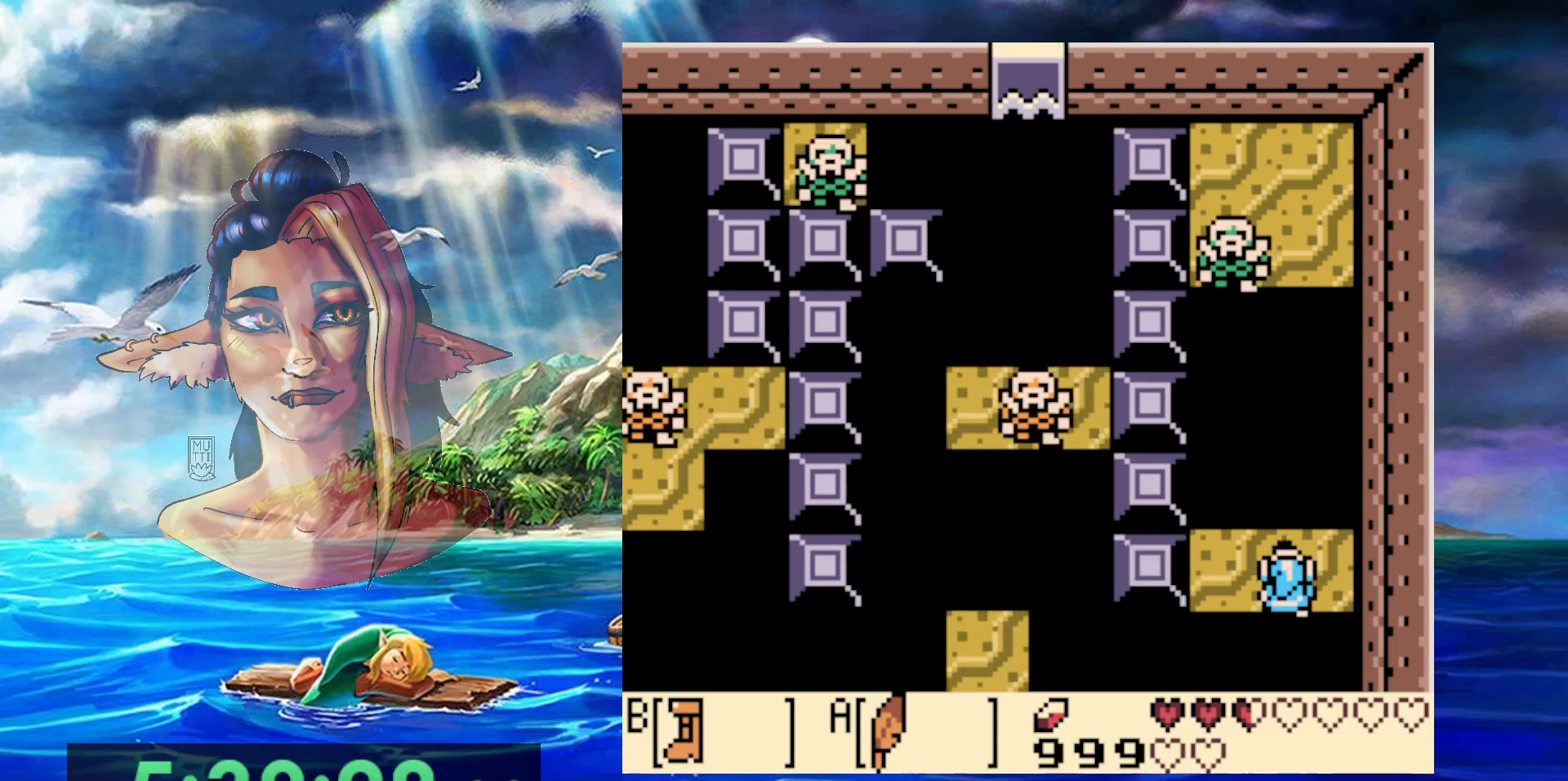
{"buttons": [], "events": [[67, "DPAD_UP", "down"], [133, "DPAD_UP", "up"]]}
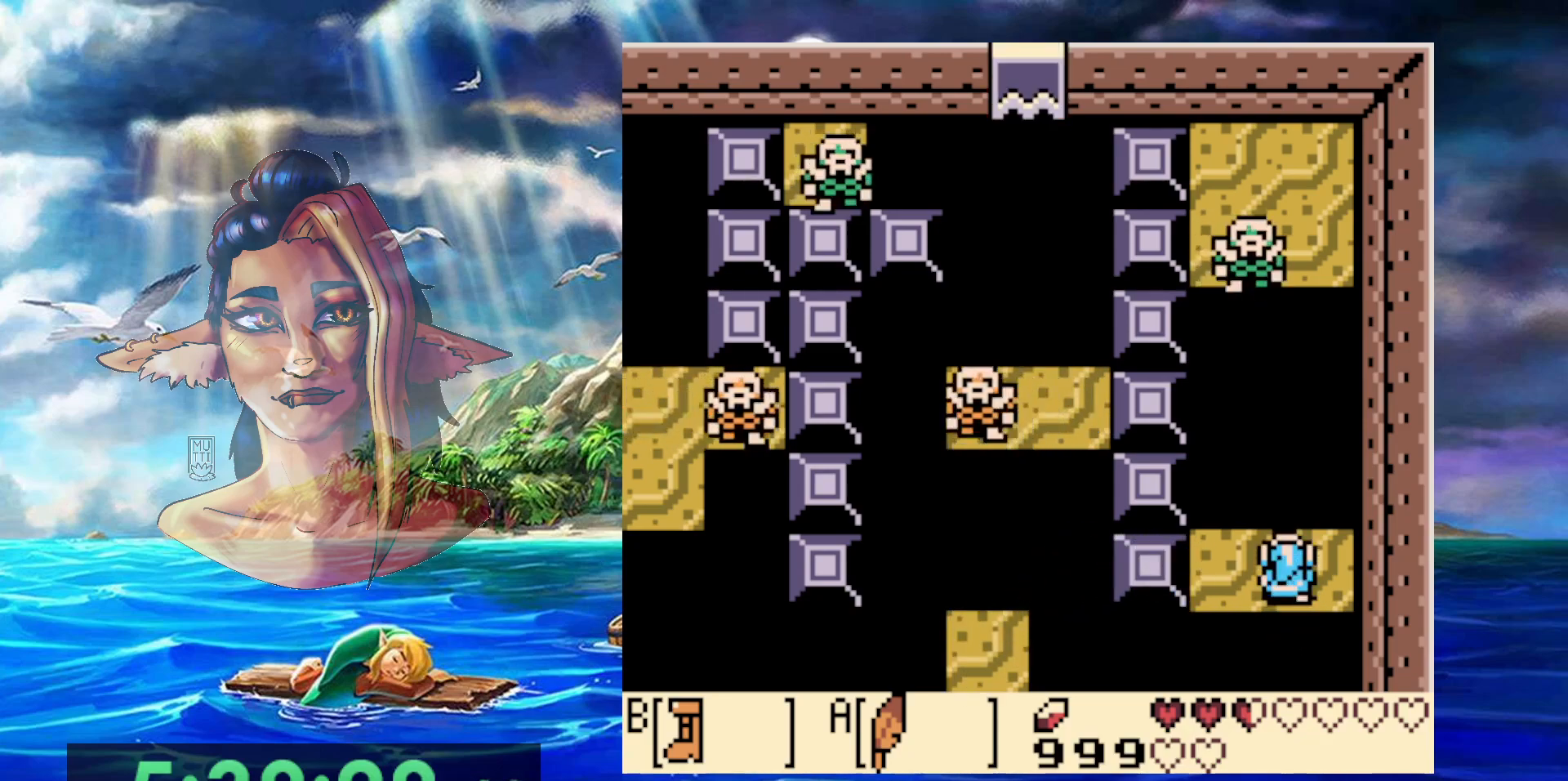
{"buttons": [], "events": [[50, "DPAD_LEFT", "down"], [233, "DPAD_LEFT", "up"], [400, "DPAD_UP", "down"], [433, "DPAD_UP", "up"]]}
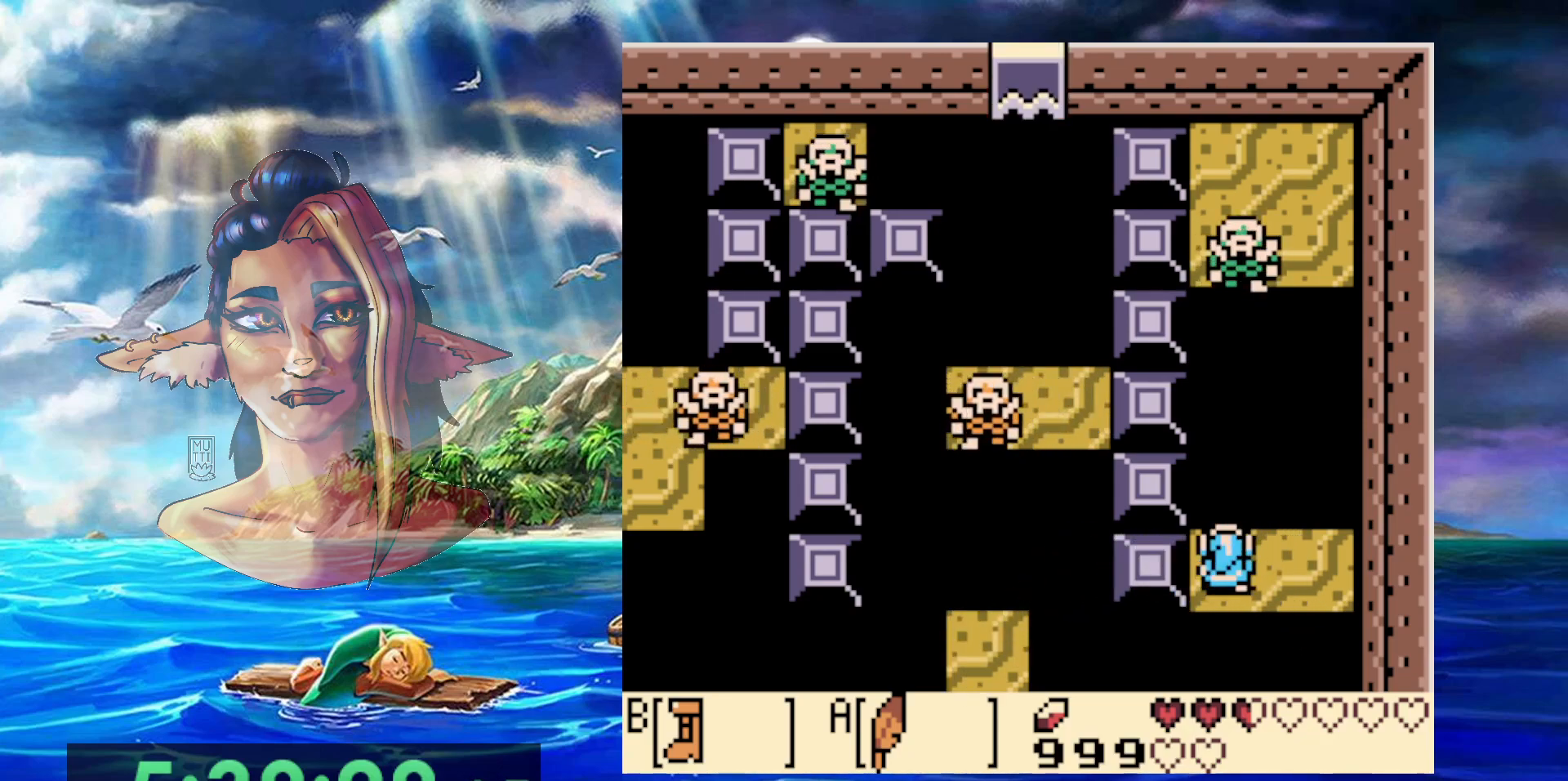
{"buttons": [], "events": []}
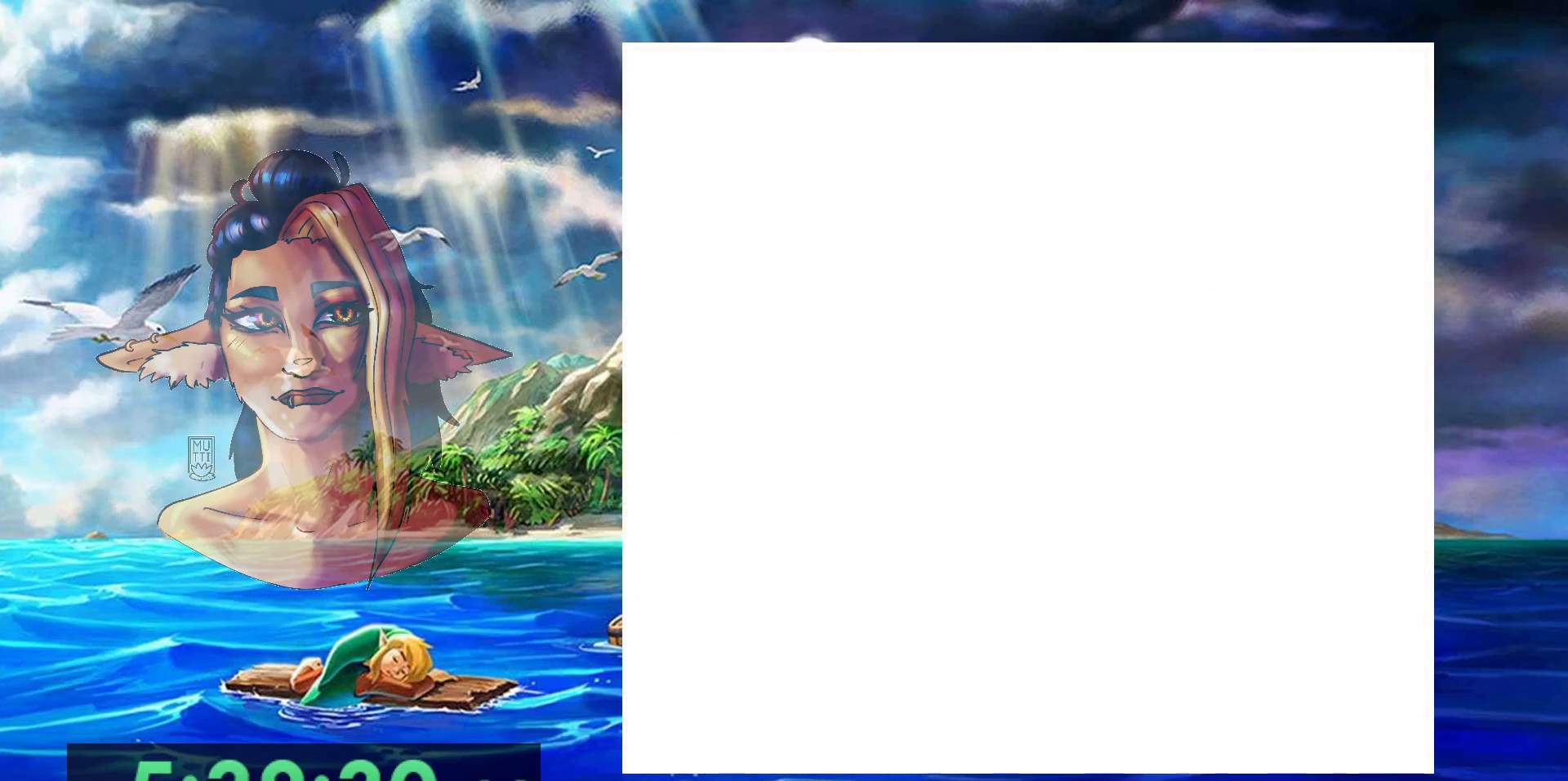
{"buttons": [], "events": []}
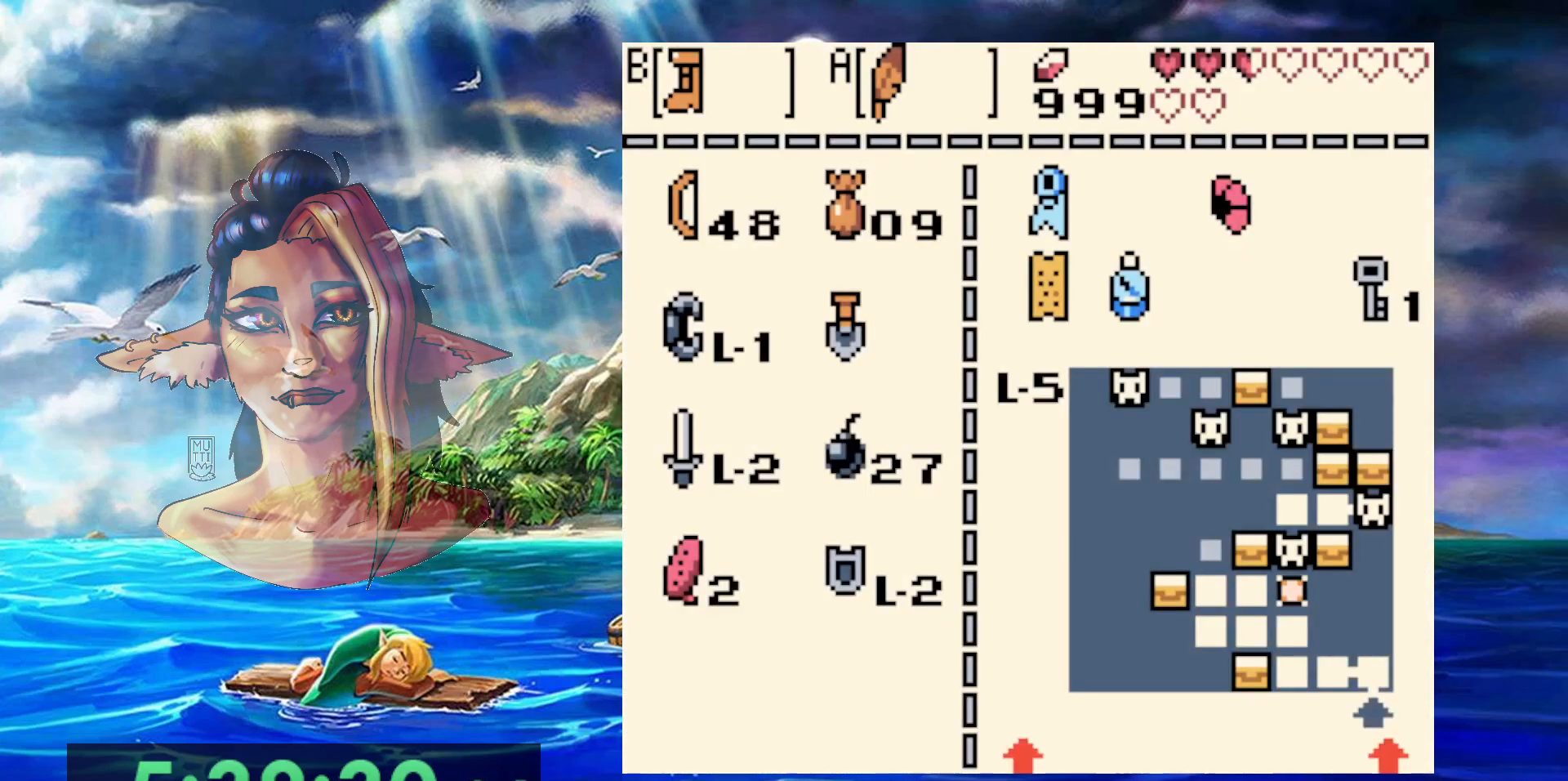
{"buttons": [], "events": []}
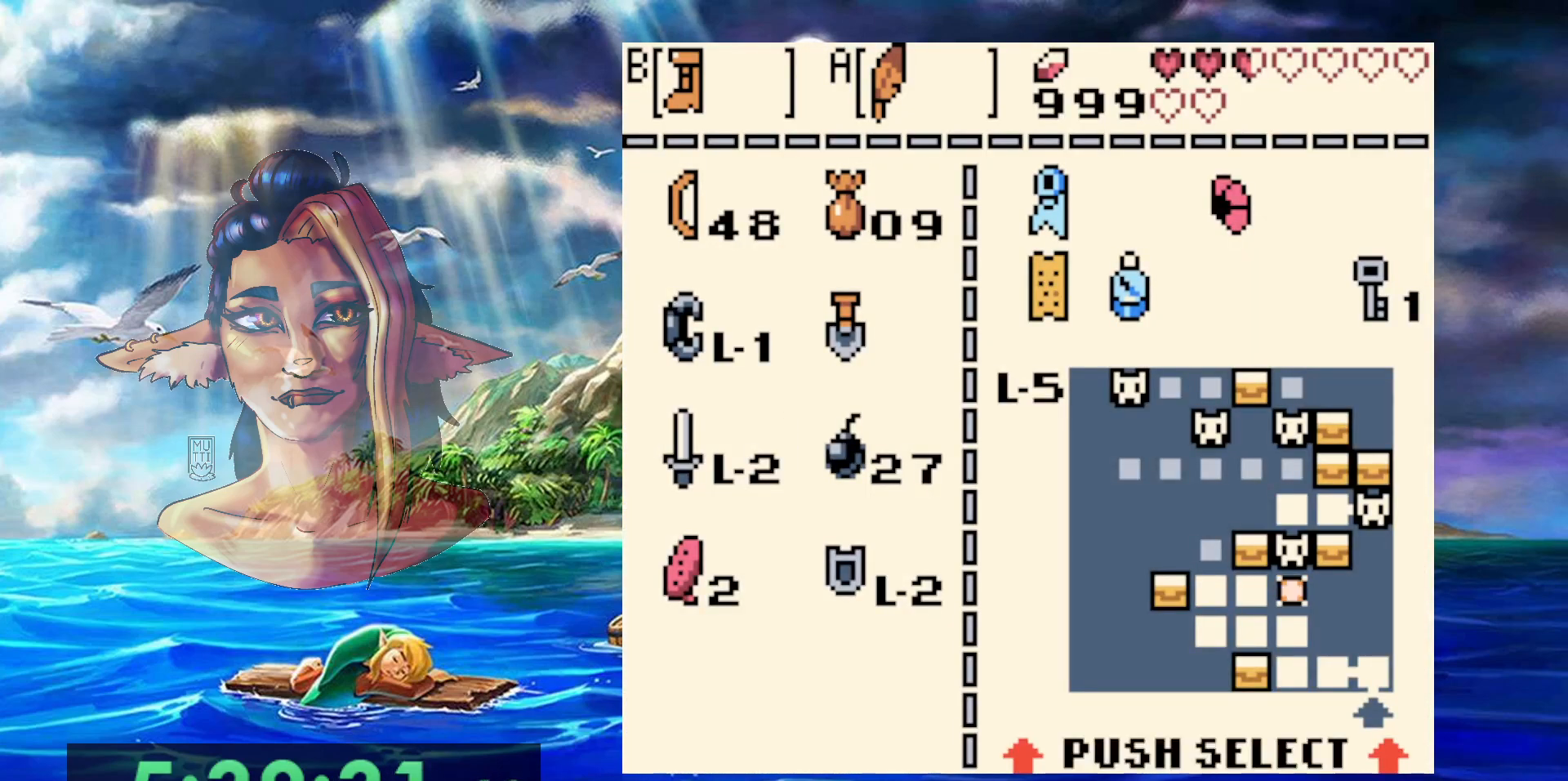
{"buttons": [], "events": []}
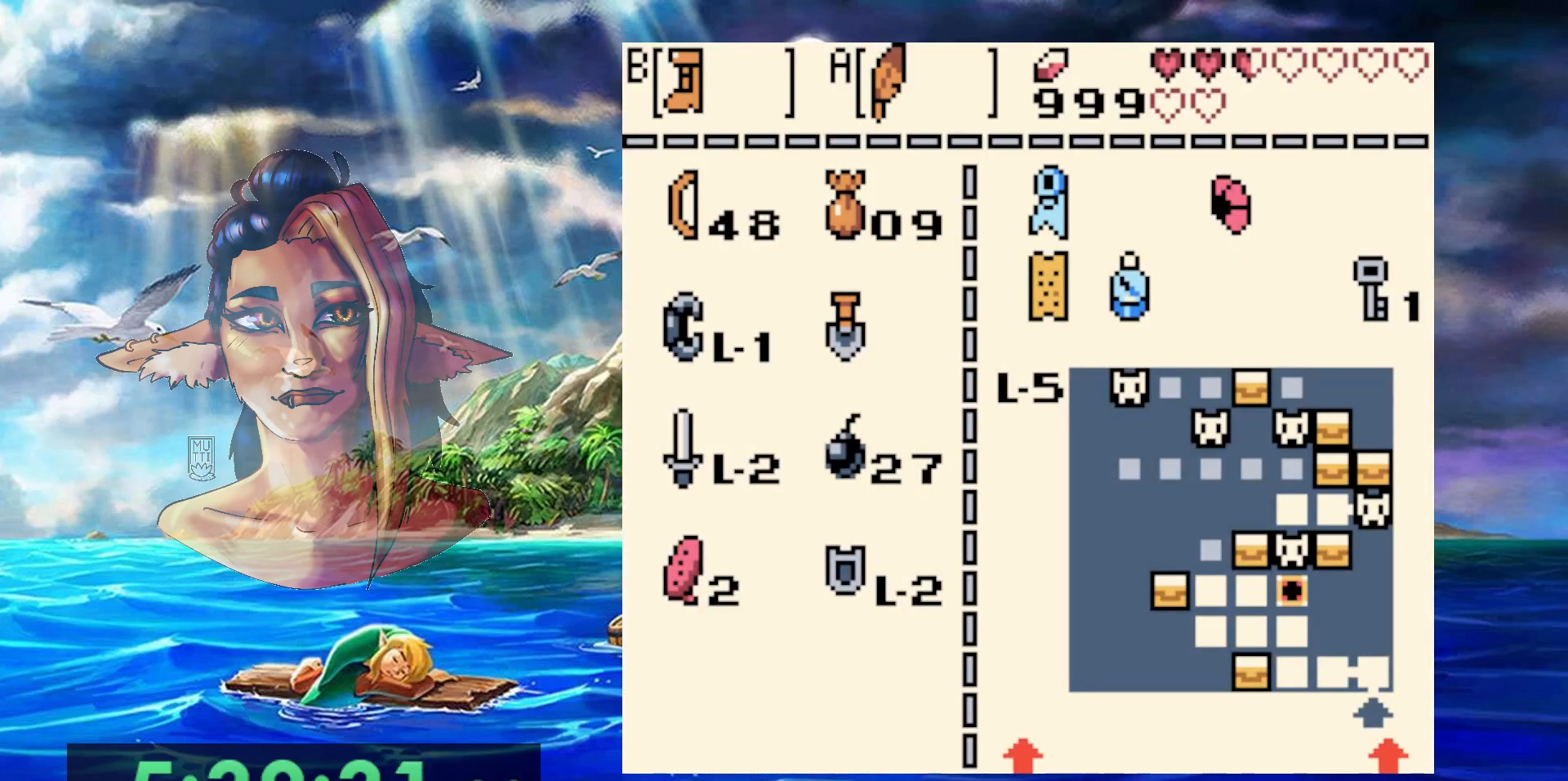
{"buttons": ["DPAD_RIGHT"], "events": [[250, "DPAD_RIGHT", "down"]]}
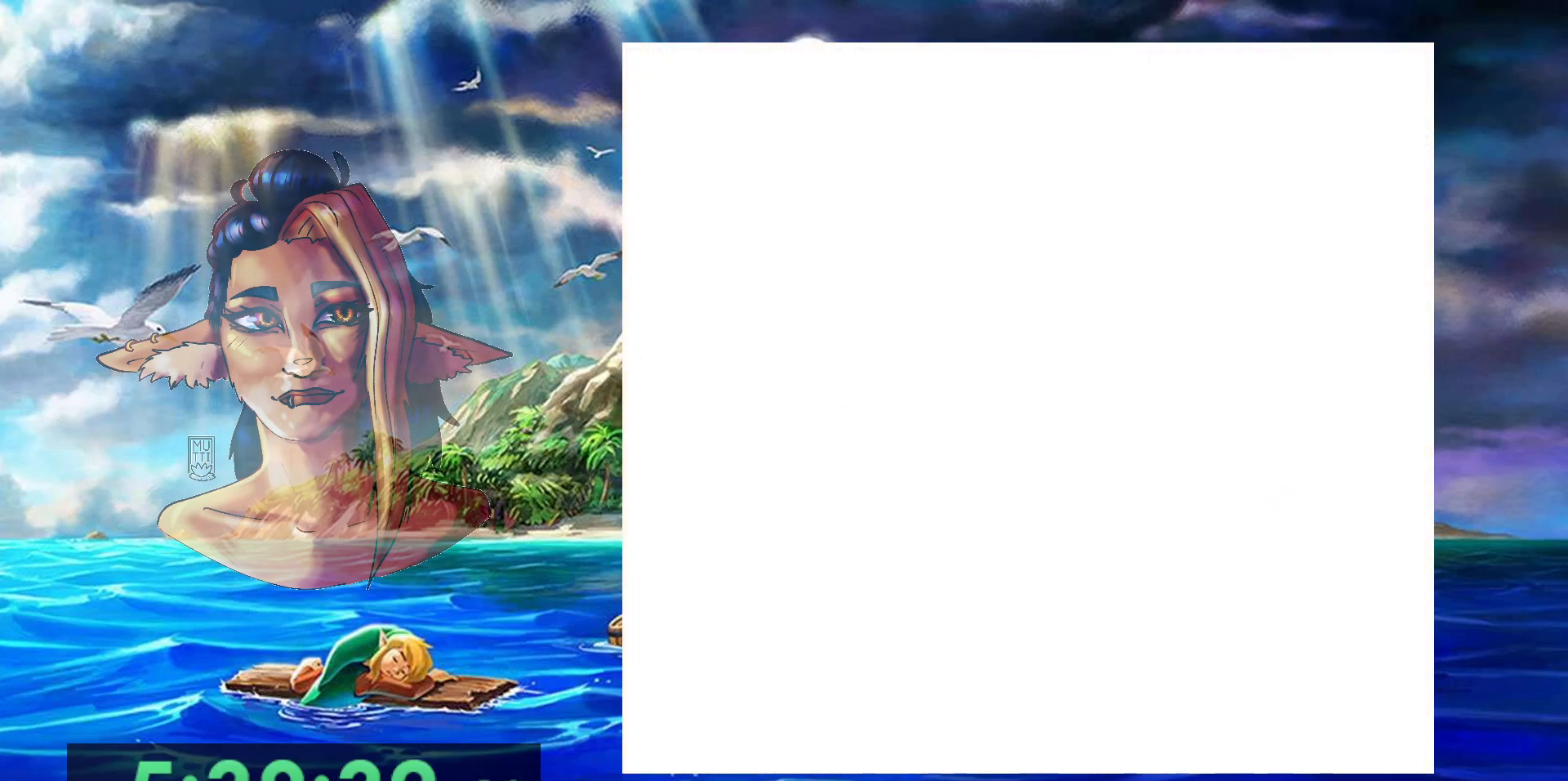
{"buttons": ["DPAD_RIGHT"], "events": []}
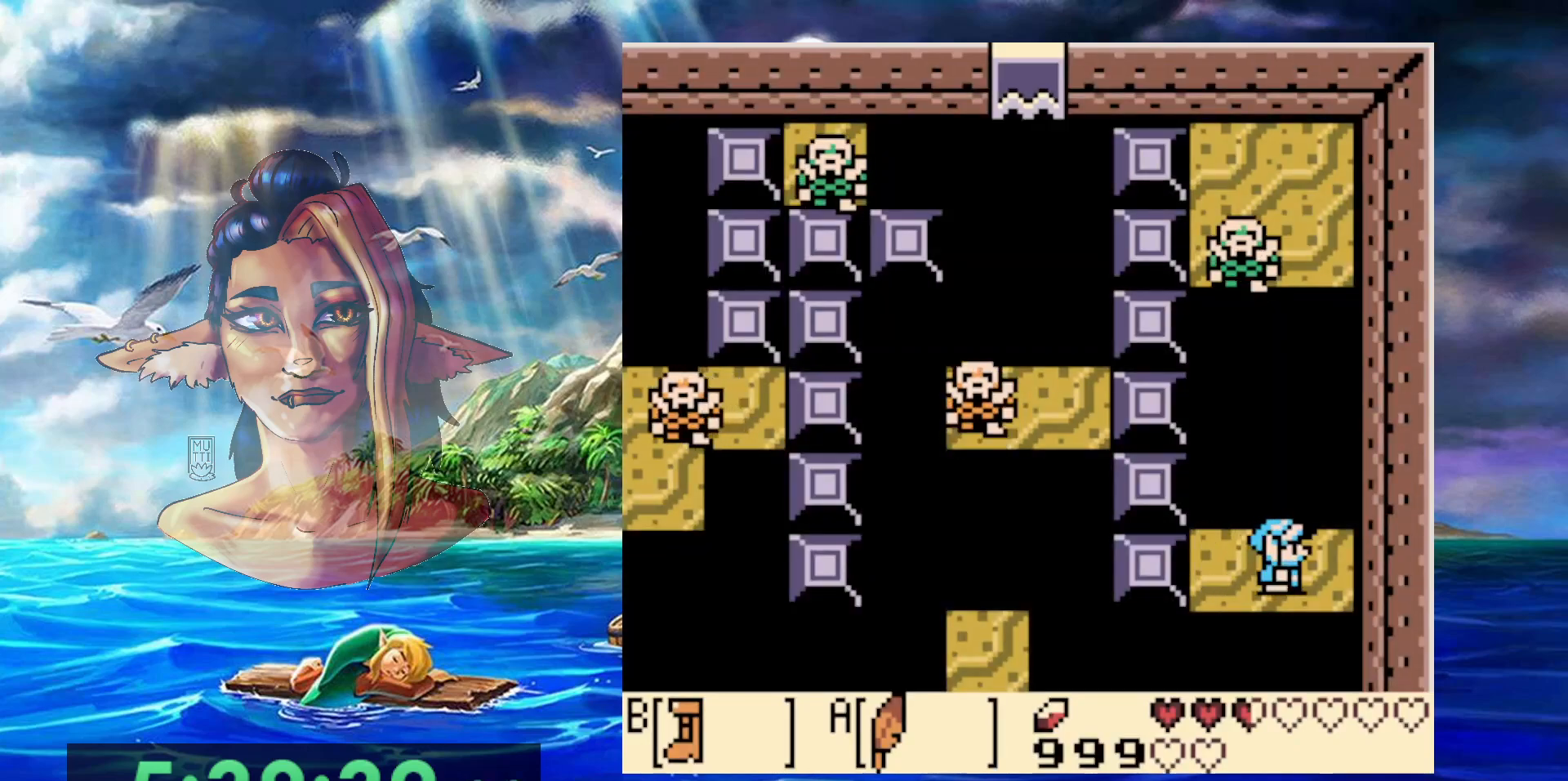
{"buttons": [], "events": [[150, "DPAD_RIGHT", "up"]]}
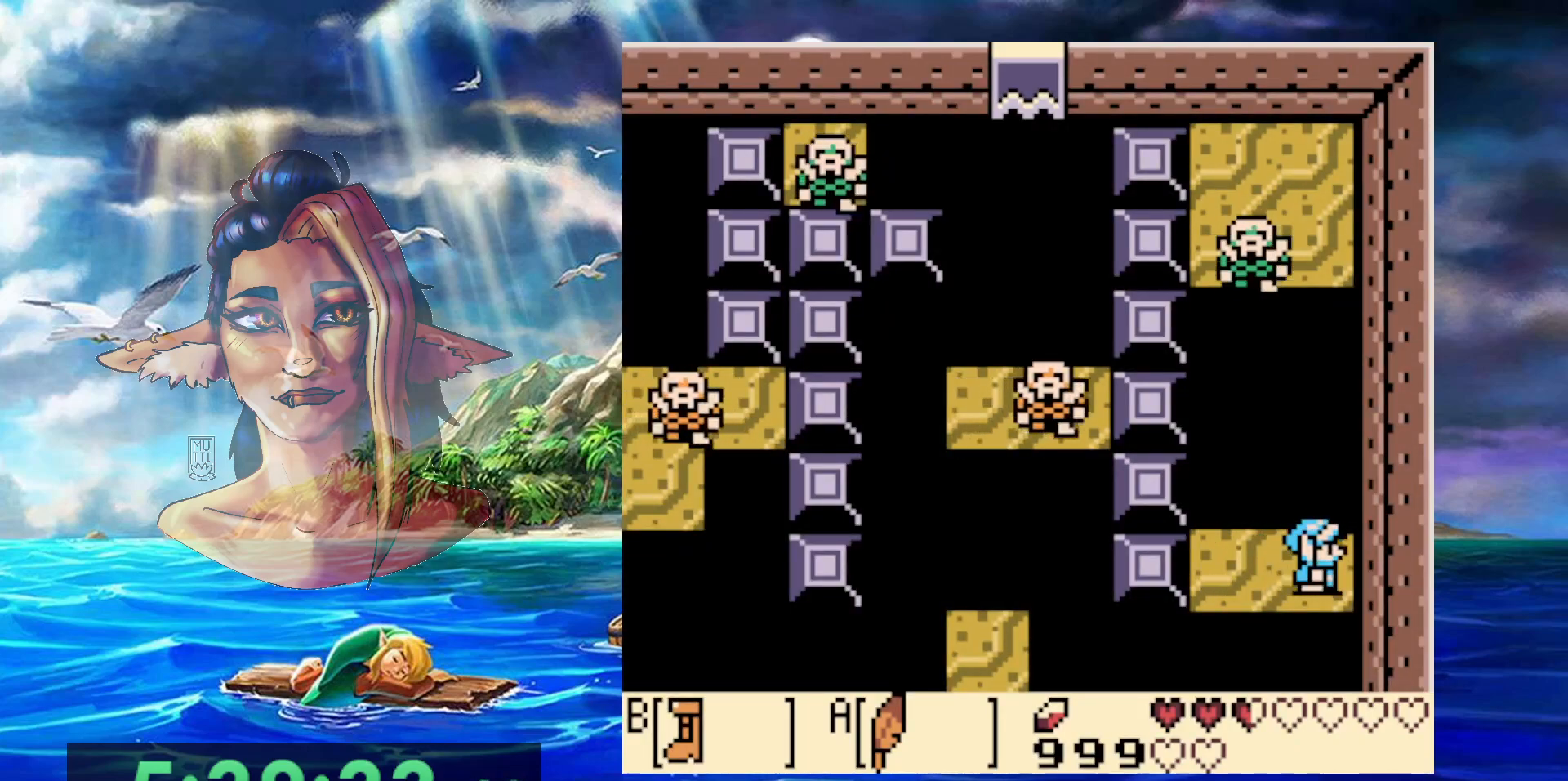
{"buttons": ["B"], "events": [[383, "DPAD_UP", "down"], [450, "DPAD_UP", "up"], [500, "B", "down"]]}
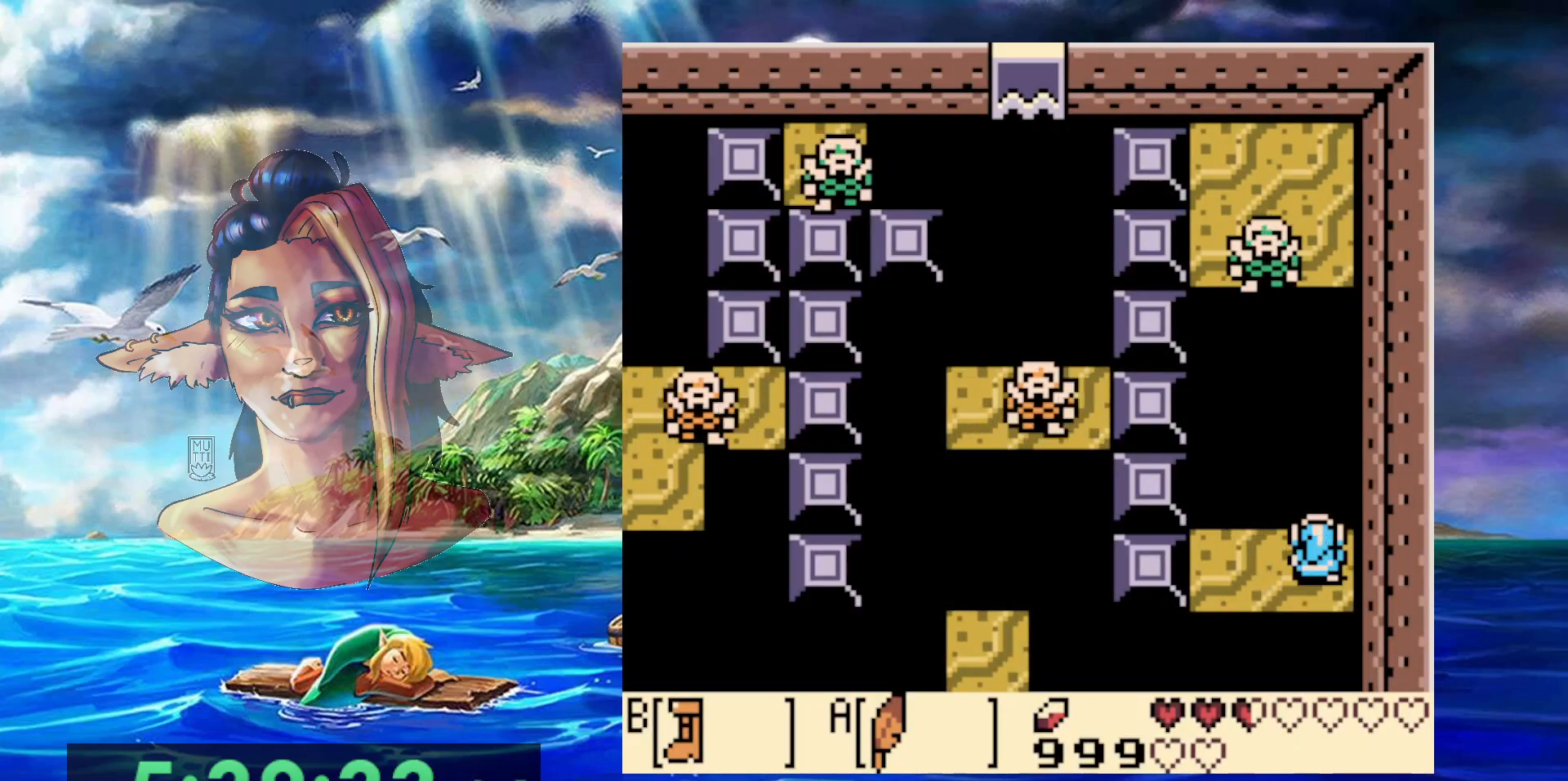
{"buttons": ["B"], "events": []}
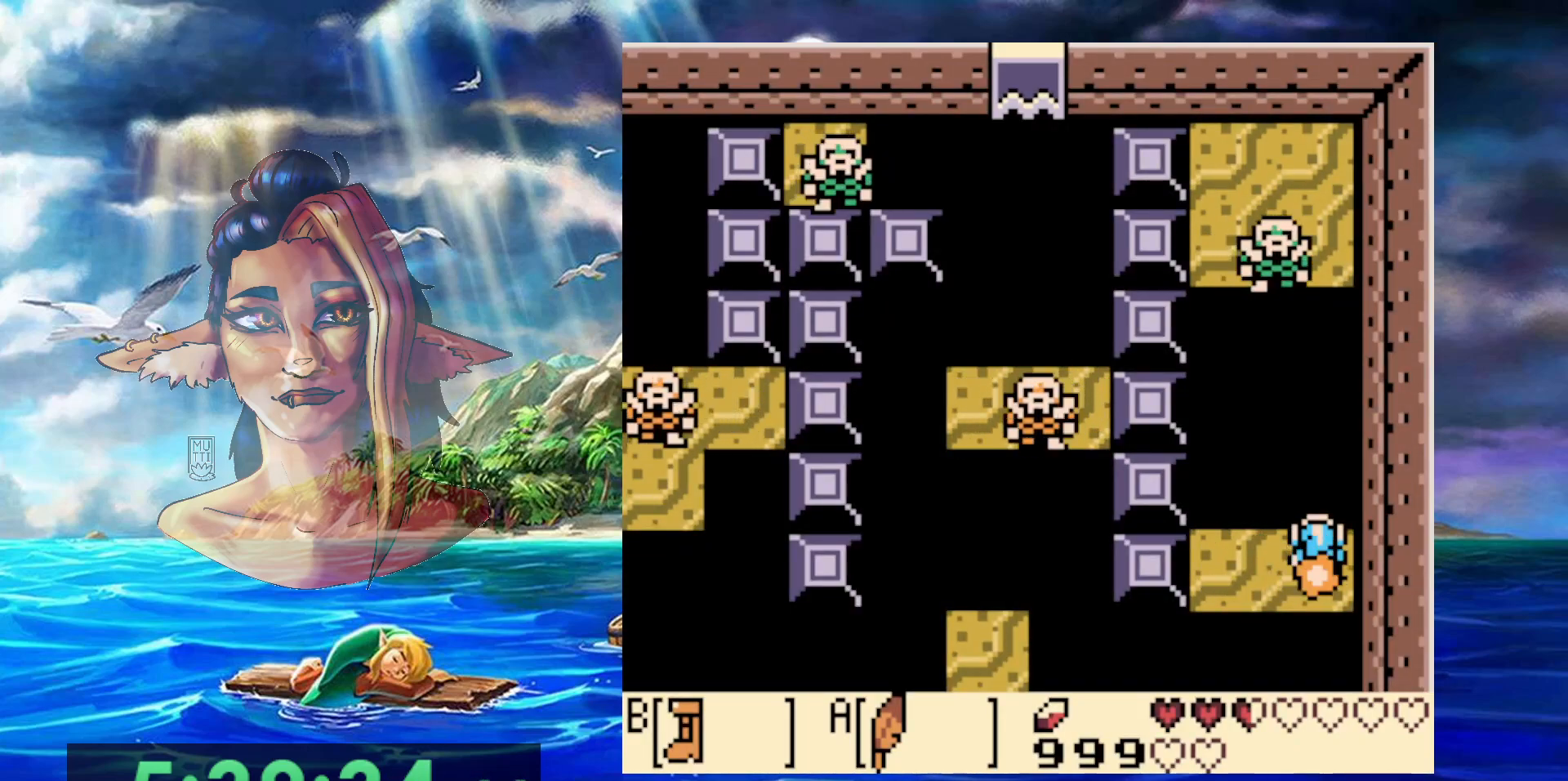
{"buttons": [], "events": [[100, "A", "down"], [333, "A", "up"], [333, "B", "up"]]}
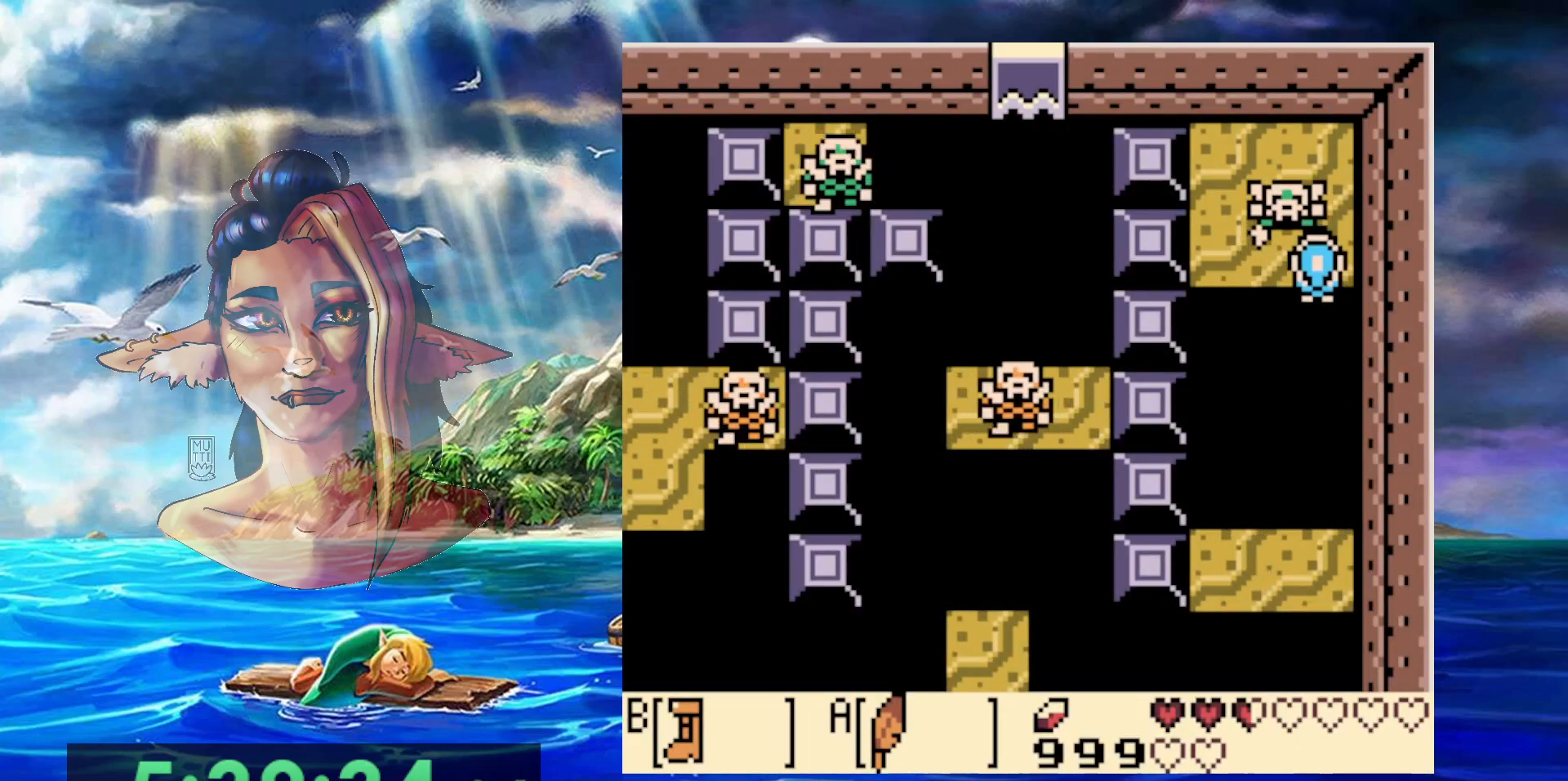
{"buttons": [], "events": []}
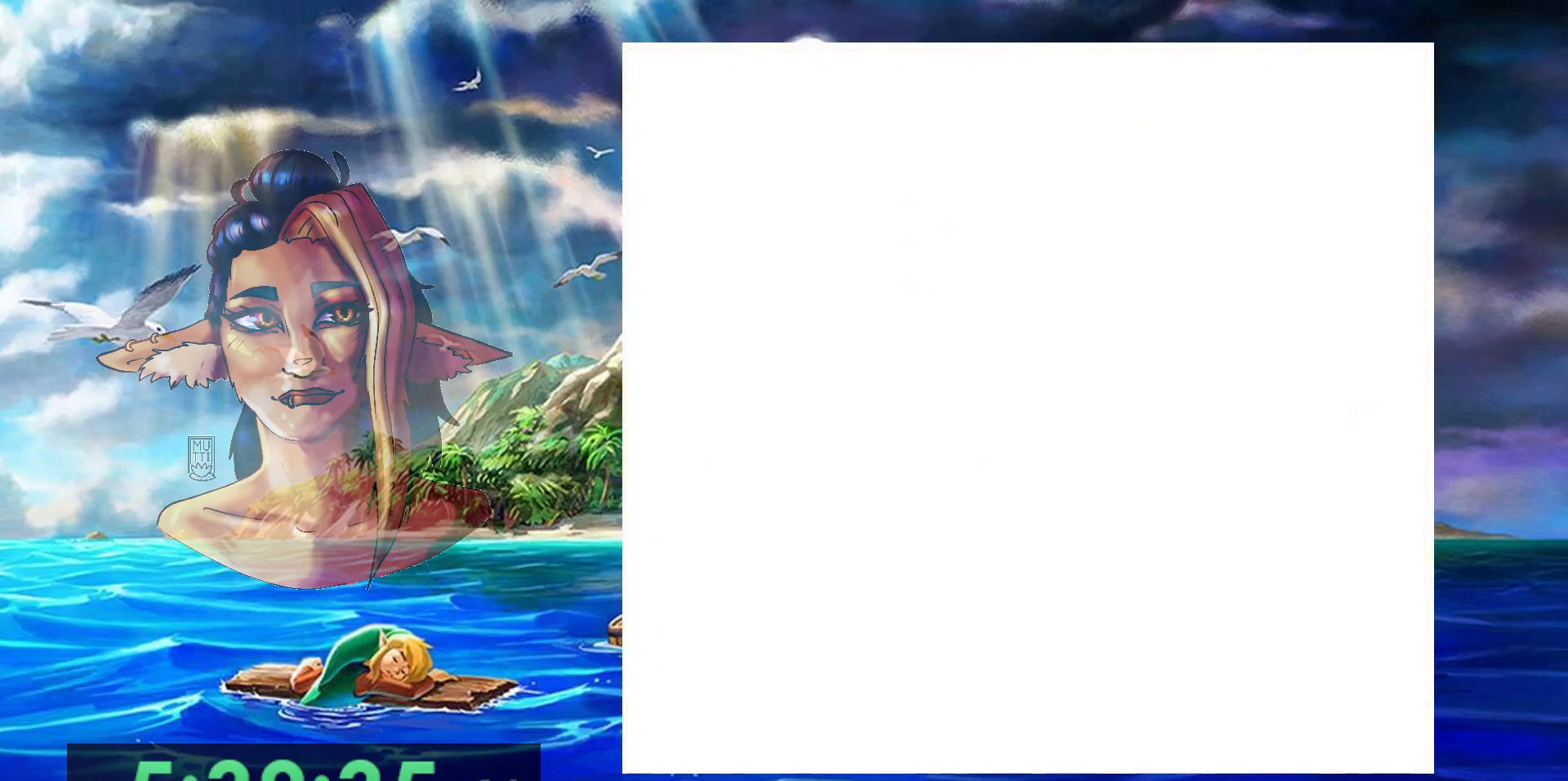
{"buttons": [], "events": []}